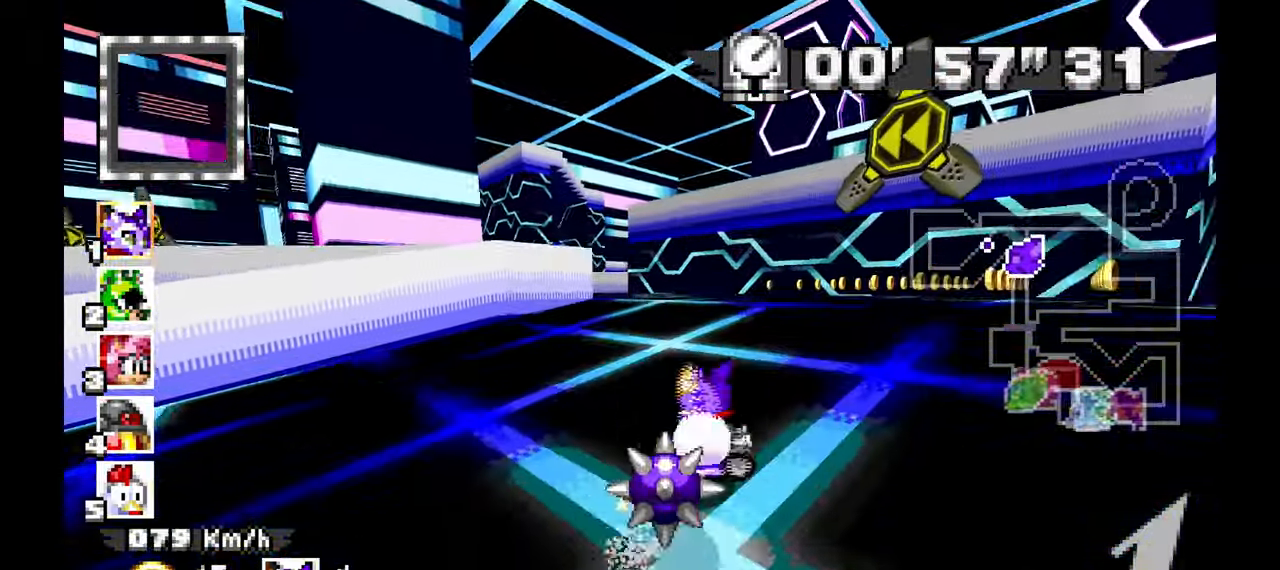
Gameplay with a controller (Xbox layout); each line is a JSON object with the inputs held at the frame after it (dt_ms = milliseconds from this image to that frame). "events" lists button and stick changes between this image and that frame as [ms after this image, input, new state], when the widget could be followed in between. Not read: HOME L1 L2 L3 R2 R3 START X Y.
{"dt_ms": 500, "buttons": ["A", "R1"], "left_stick": "center"}
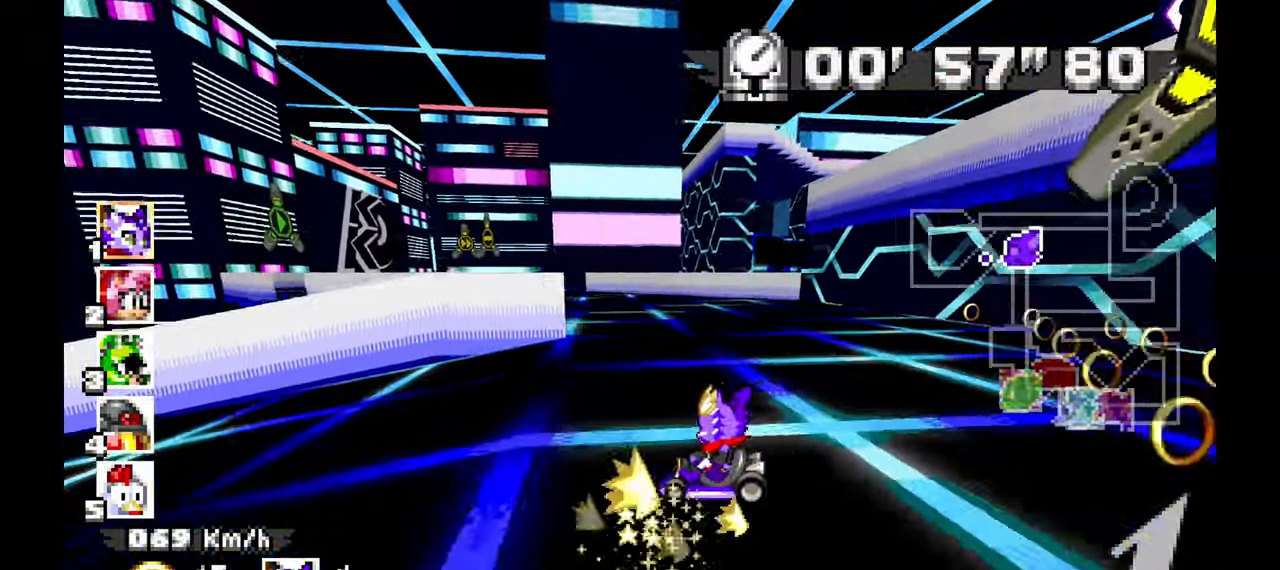
{"dt_ms": 1000, "buttons": ["A"], "left_stick": "up-right"}
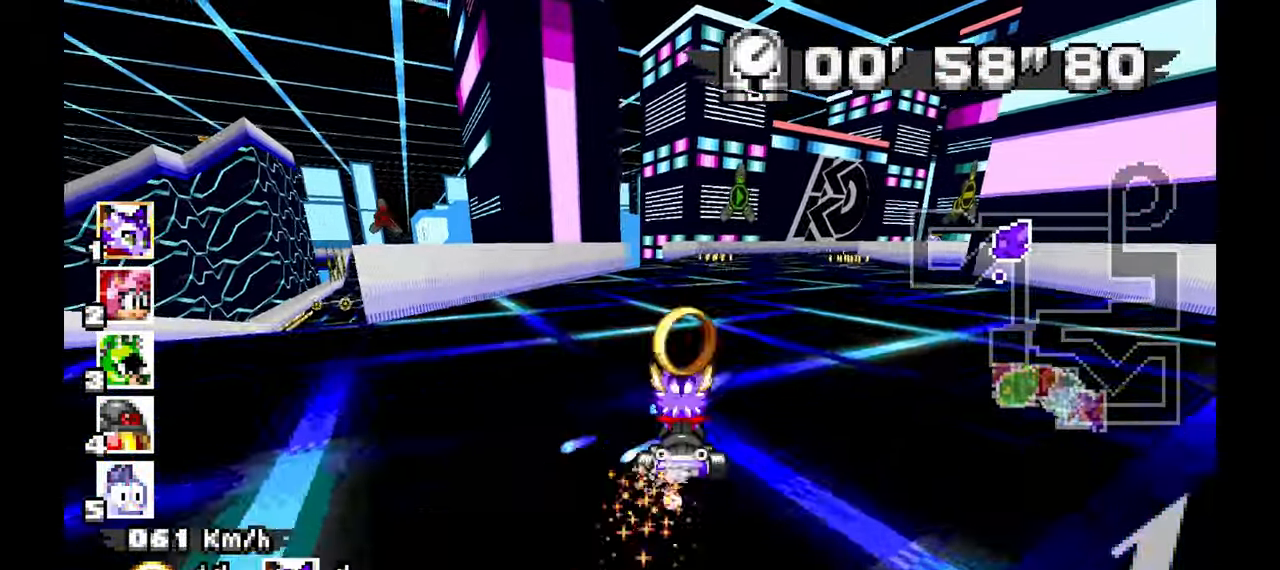
{"dt_ms": 500, "buttons": ["A"], "left_stick": "right"}
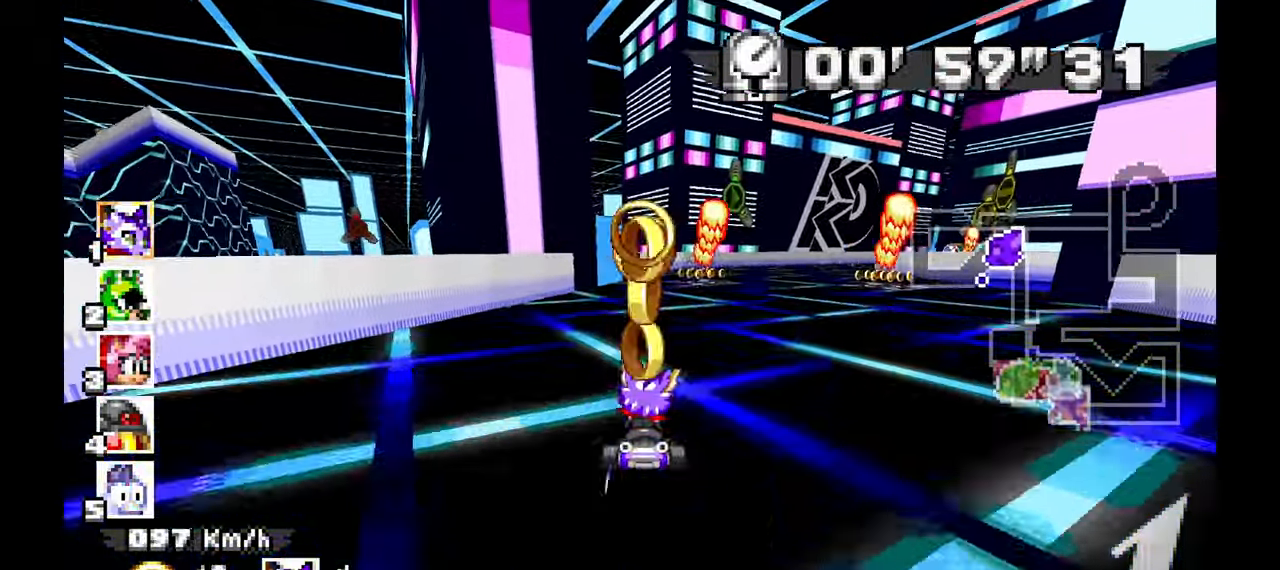
{"dt_ms": 500, "buttons": ["A"], "left_stick": "center", "events": [[500, "left_stick", "center"]]}